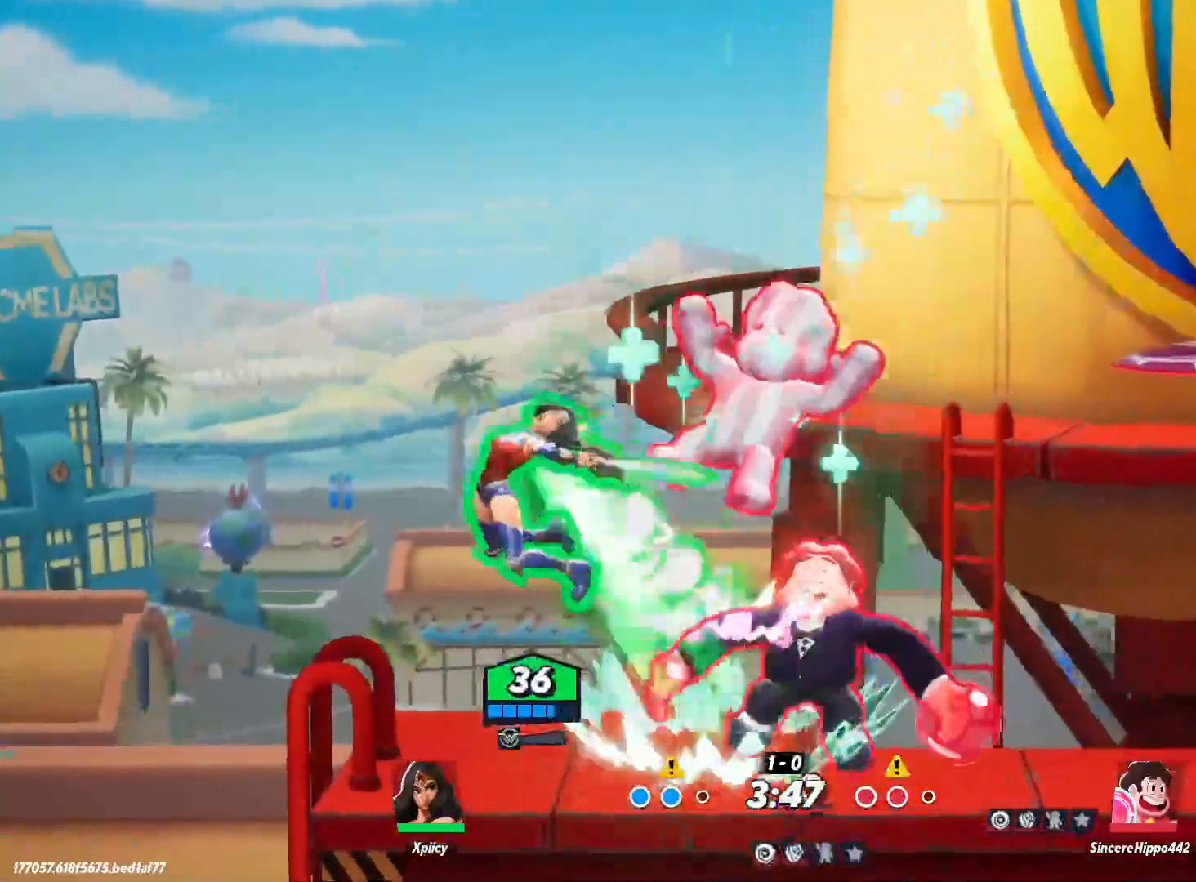
Gameplay with keyboard; each line is a JSON object with the keys held at the frame after it. "events" lists presses ("down") and releases ("up") of ".", "/", "0", "1", "2", "3", "4", "5", "6", "7", "8", "9", "a", "alt_l", "alt_r", "b", "backslash", "backspace", "c", "caps_lock", "comma", "ctrl_l", "ctrl_r", "d", "e", "equals", "f", "g", "h", "i", "j", "k", "l", "lbracket", "m", "minus", "n", "o", "p", "q", "quote", "r", "rbracket", "return", "s", "semicolon", "shift_l", "shift_r", "space", "super", "t", "tab", "tilde", "u", "v", "w", "x", "y" and "z" between this image and that frame as [ms after this image, input, new state], when the widget could be followed in between. No other keys are recorded. Mouse input is not recorded.
{"keys": ["a", "space"], "events": [[167, "backslash", "up"], [500, "s", "up"], [500, "space", "down"]]}
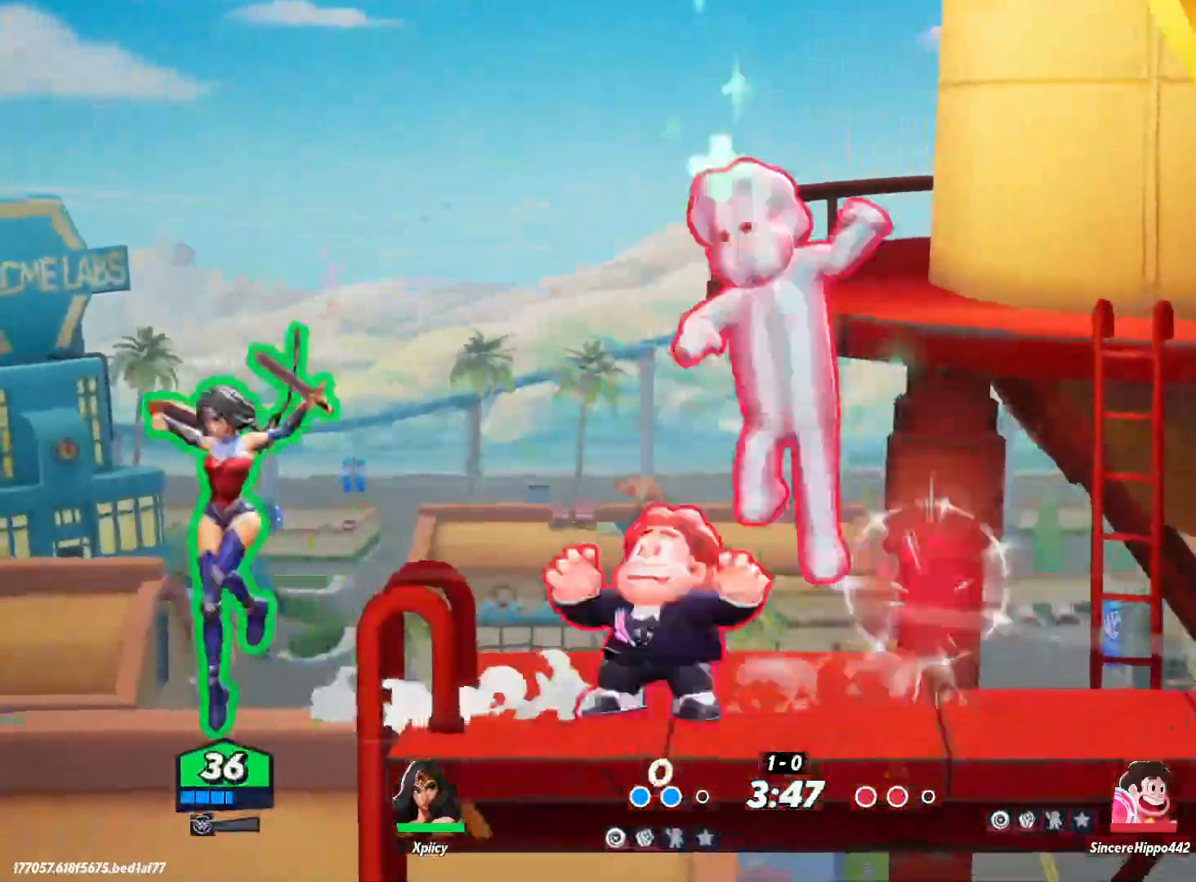
{"keys": ["d"], "events": [[33, "a", "up"], [33, "d", "down"], [133, "space", "up"], [167, "space", "down"], [267, "space", "up"]]}
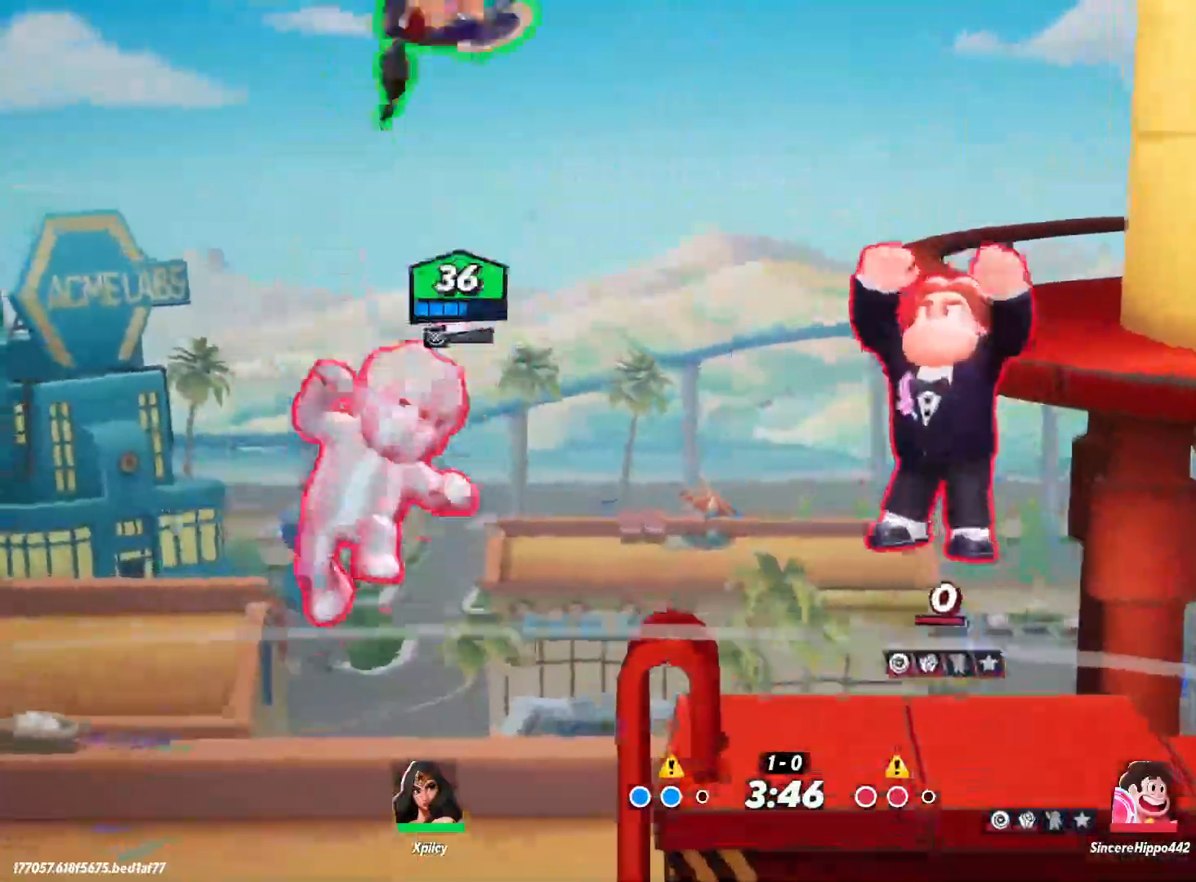
{"keys": ["d", "s"], "events": [[50, "semicolon", "down"], [83, "s", "down"], [133, "semicolon", "up"]]}
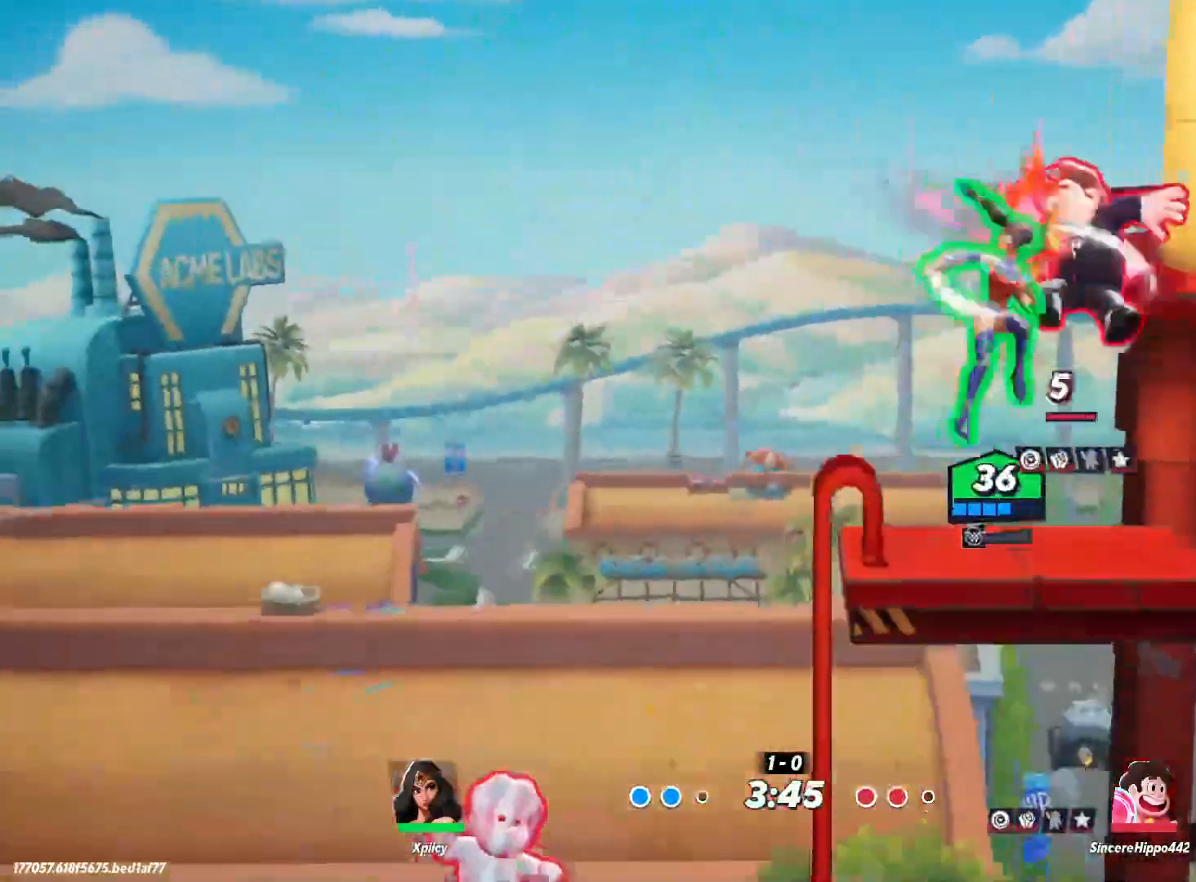
{"keys": ["d"], "events": [[150, "s", "up"], [333, "lbracket", "down"], [467, "lbracket", "up"]]}
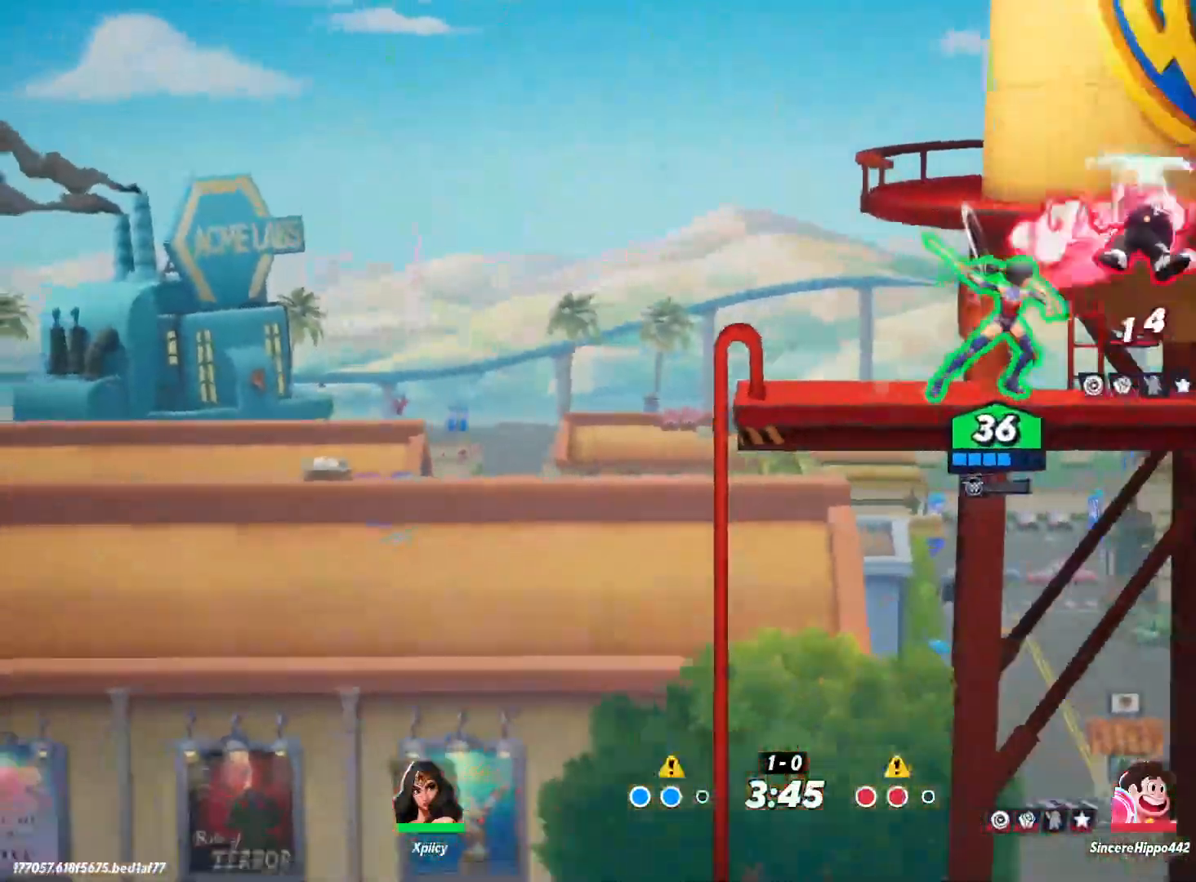
{"keys": ["d"], "events": [[250, "backspace", "down"], [383, "backspace", "up"]]}
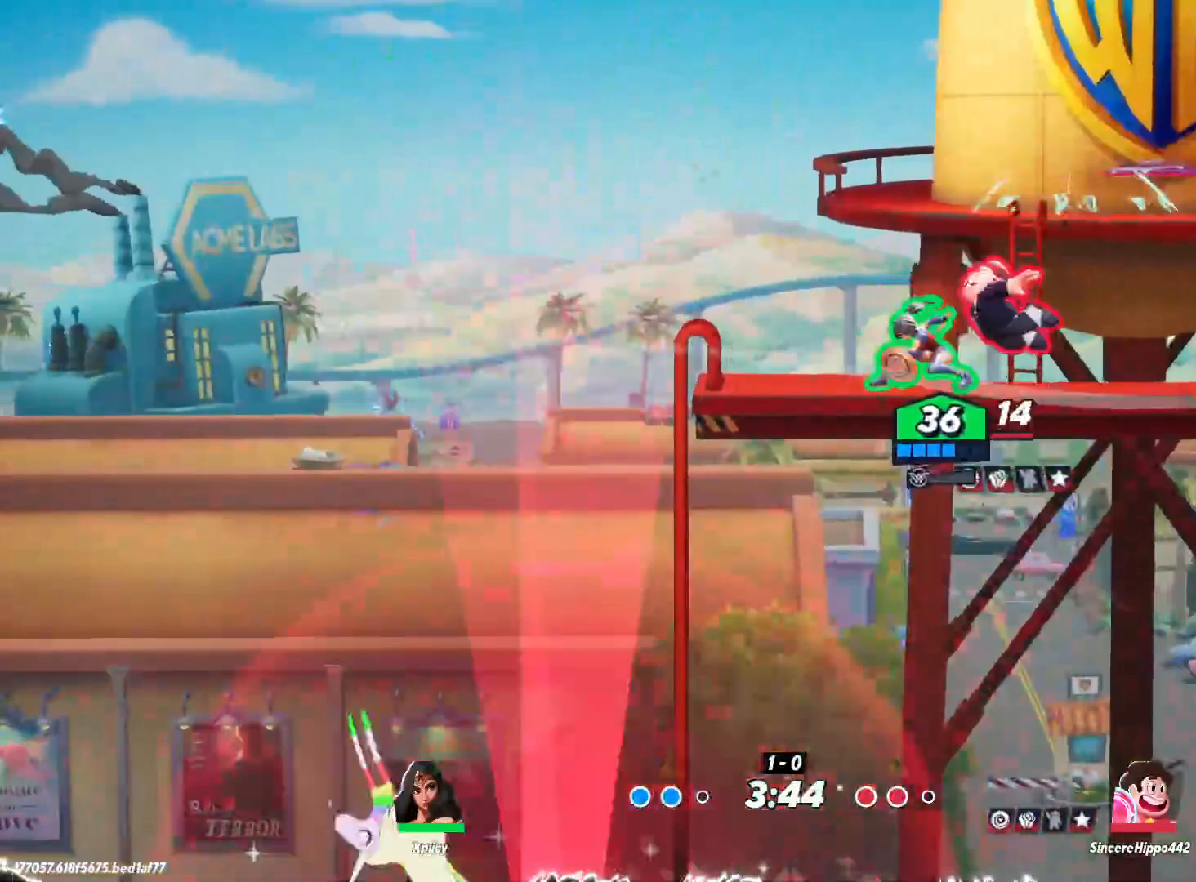
{"keys": ["d", "semicolon"], "events": [[350, "space", "down"], [483, "semicolon", "down"], [483, "space", "up"]]}
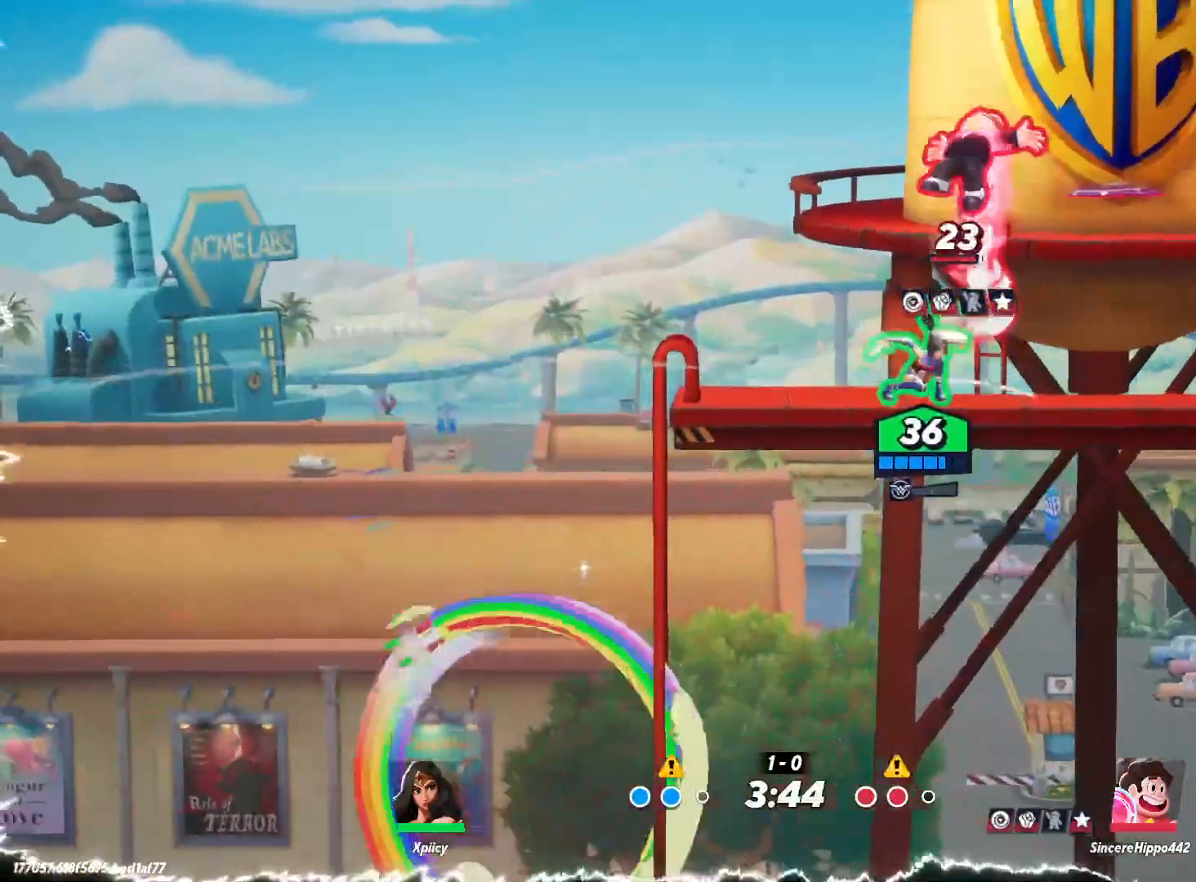
{"keys": ["d"], "events": [[83, "semicolon", "up"]]}
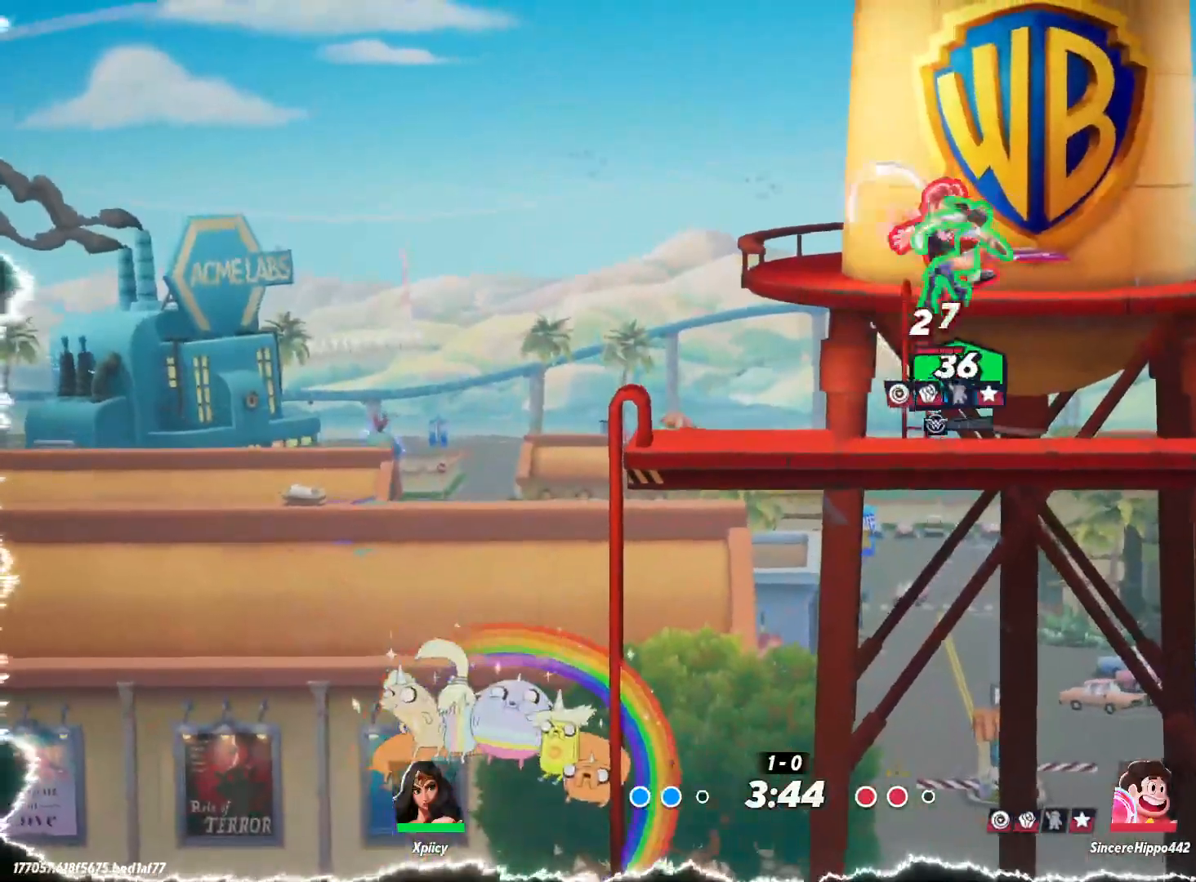
{"keys": ["d", "return"], "events": [[500, "return", "down"]]}
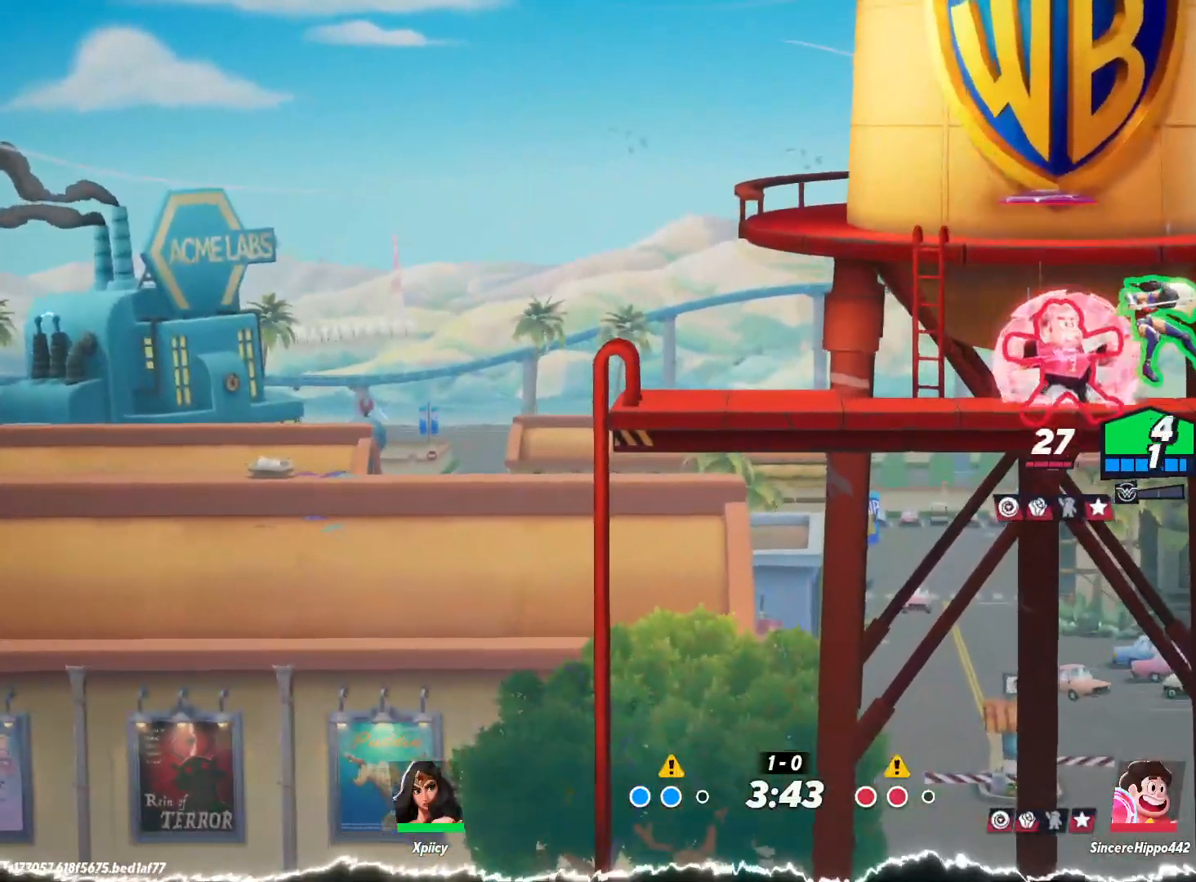
{"keys": ["backslash", "d"], "events": [[83, "return", "up"], [450, "backslash", "down"]]}
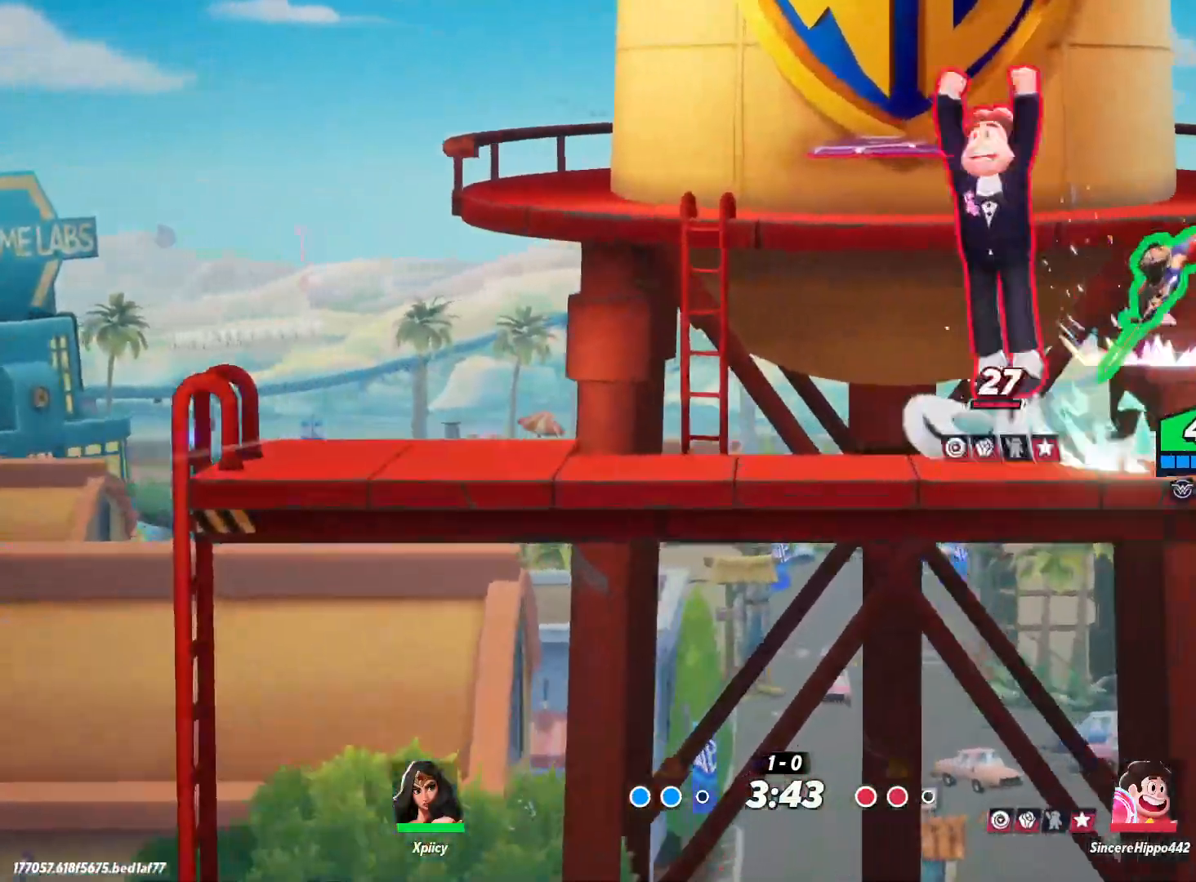
{"keys": ["d", "s"], "events": [[100, "backslash", "up"], [150, "backslash", "down"], [283, "backslash", "up"], [283, "s", "down"]]}
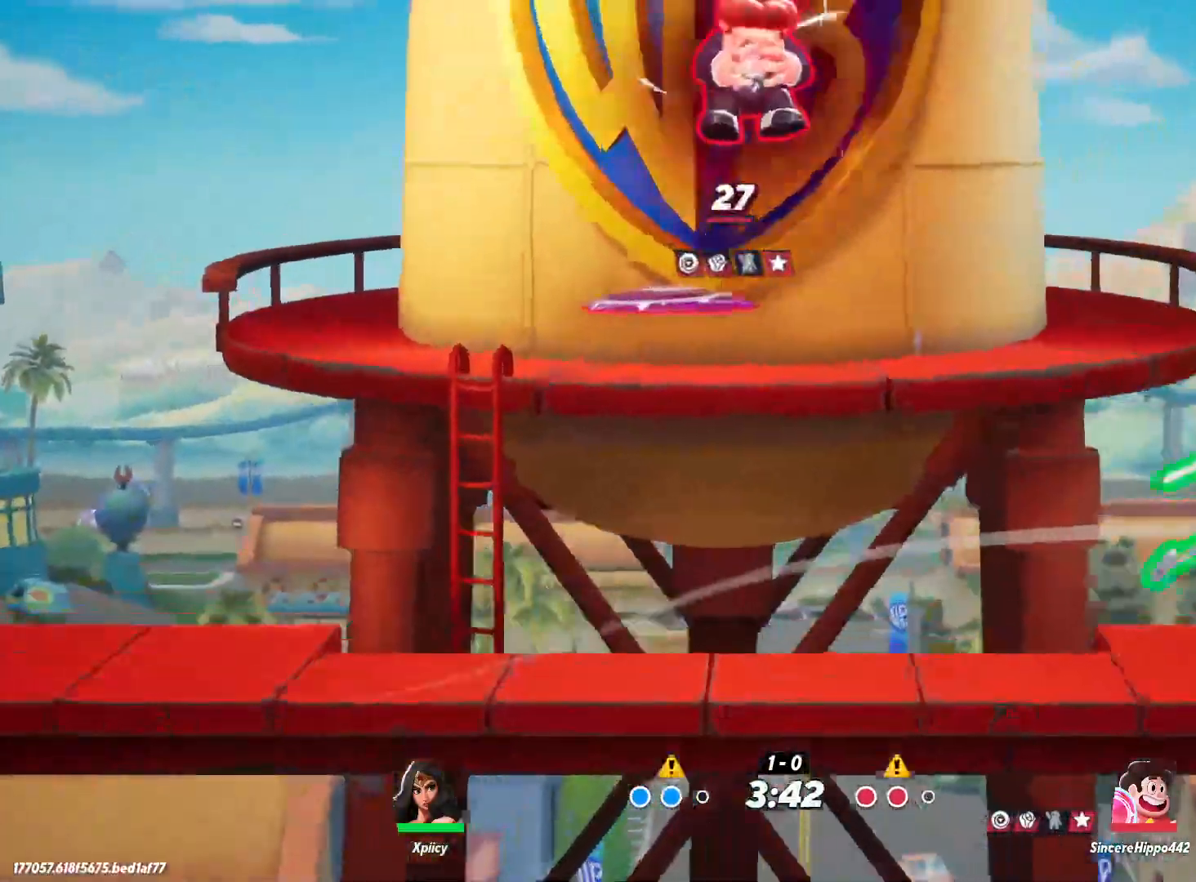
{"keys": ["a"], "events": [[150, "s", "up"], [283, "a", "down"], [283, "d", "up"]]}
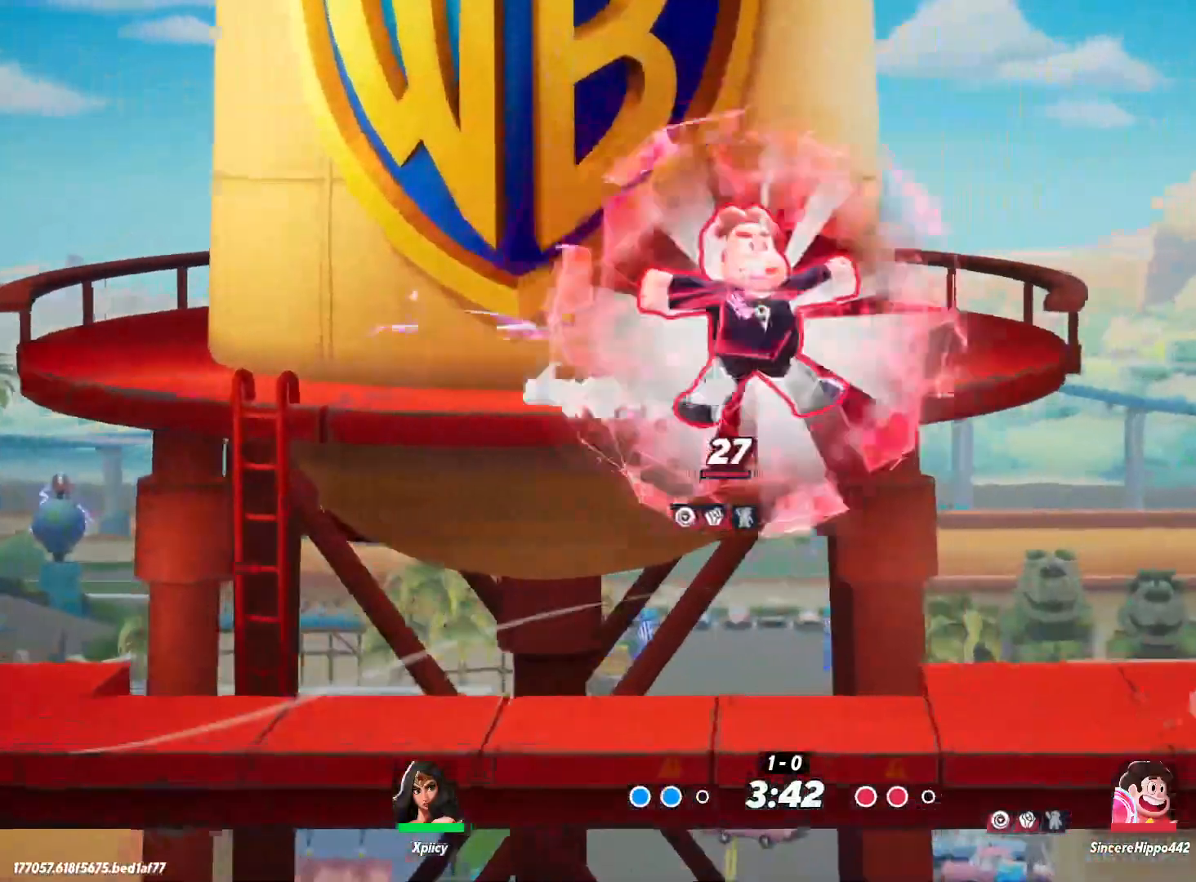
{"keys": ["a"], "events": [[67, "lbracket", "down"], [150, "lbracket", "up"]]}
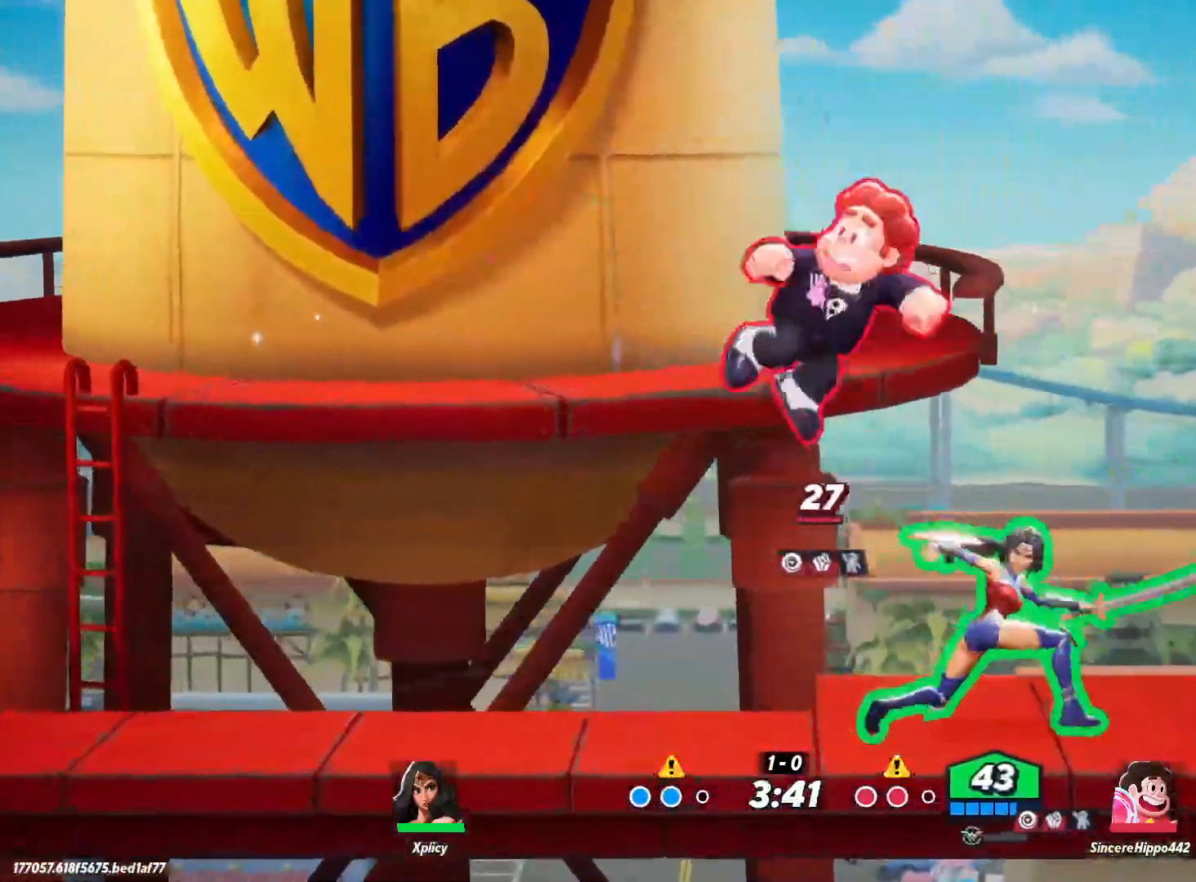
{"keys": ["a"], "events": [[67, "backslash", "down"], [200, "backslash", "up"]]}
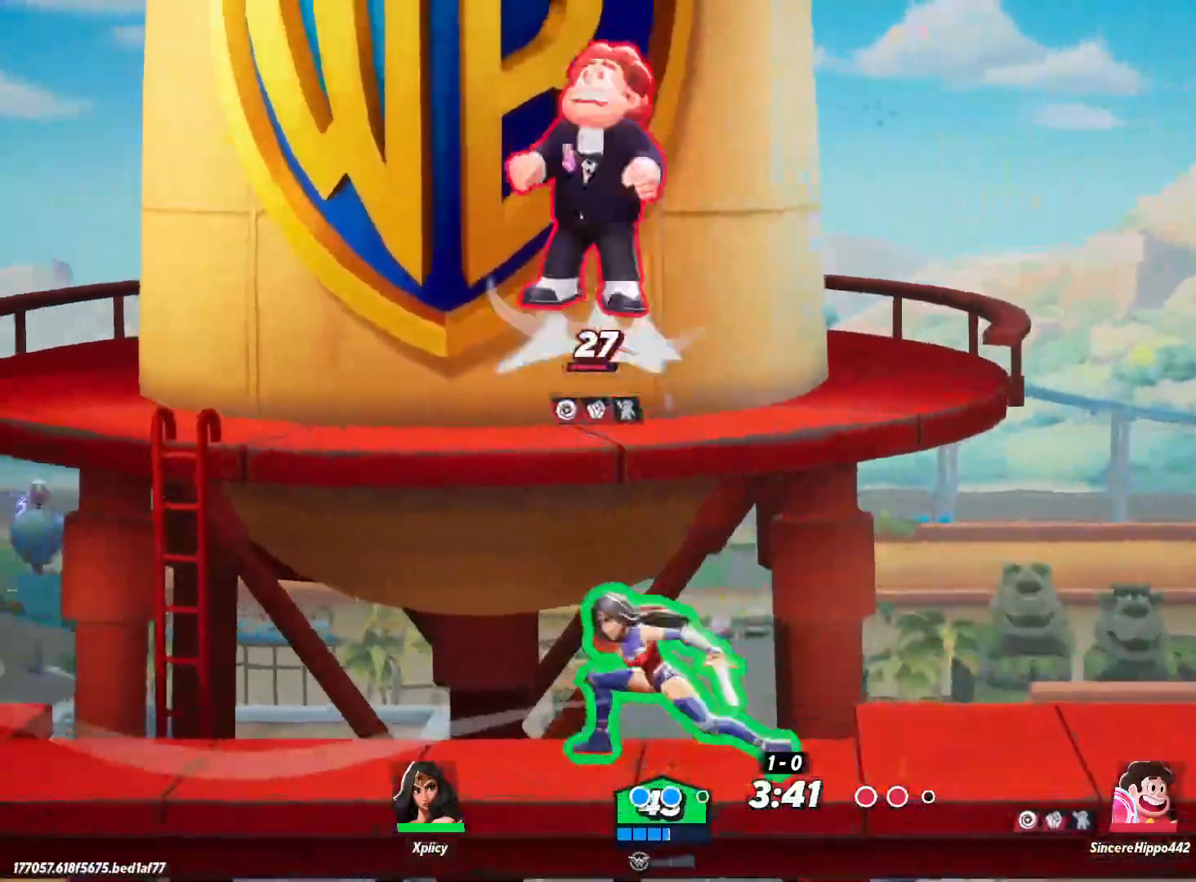
{"keys": ["a", "s"], "events": [[33, "return", "down"], [117, "return", "up"], [300, "s", "down"]]}
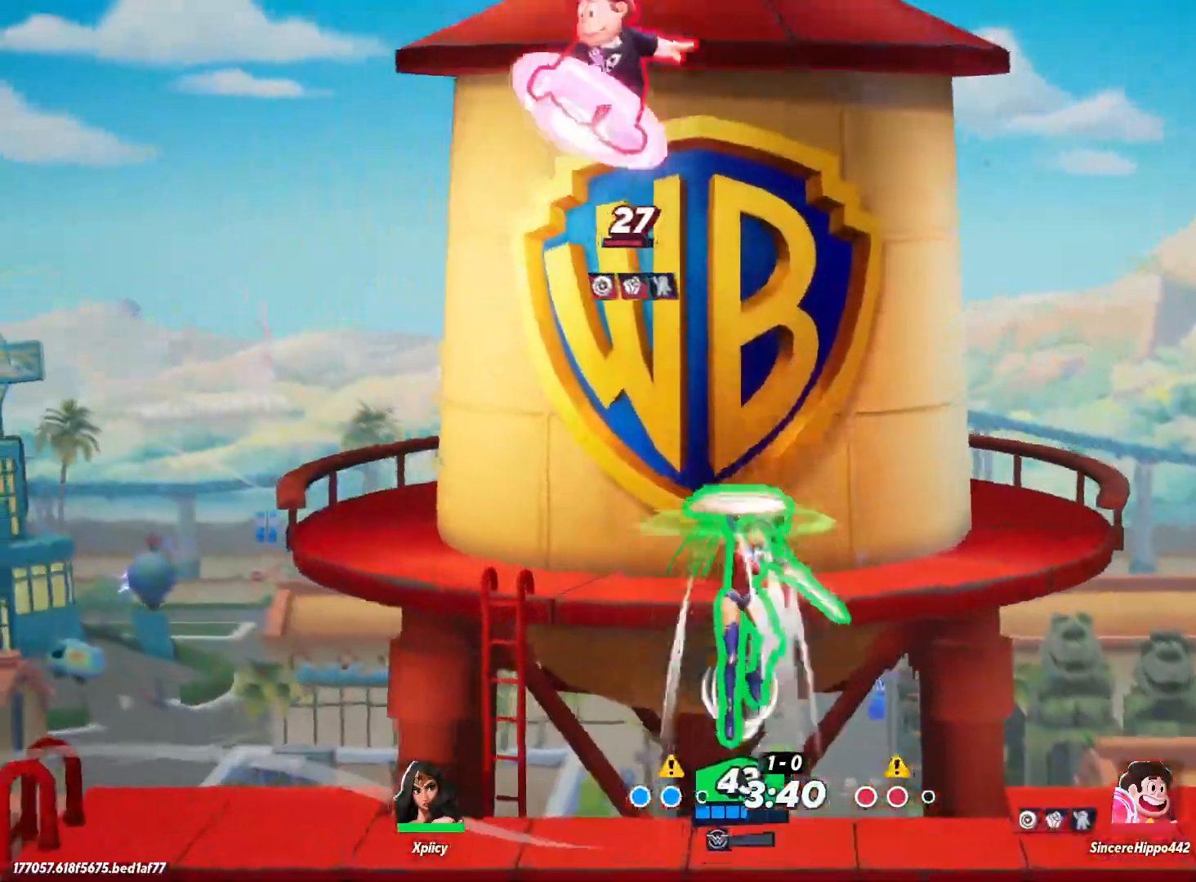
{"keys": ["d", "s"], "events": [[217, "return", "down"], [317, "a", "up"], [317, "d", "down"], [367, "return", "up"]]}
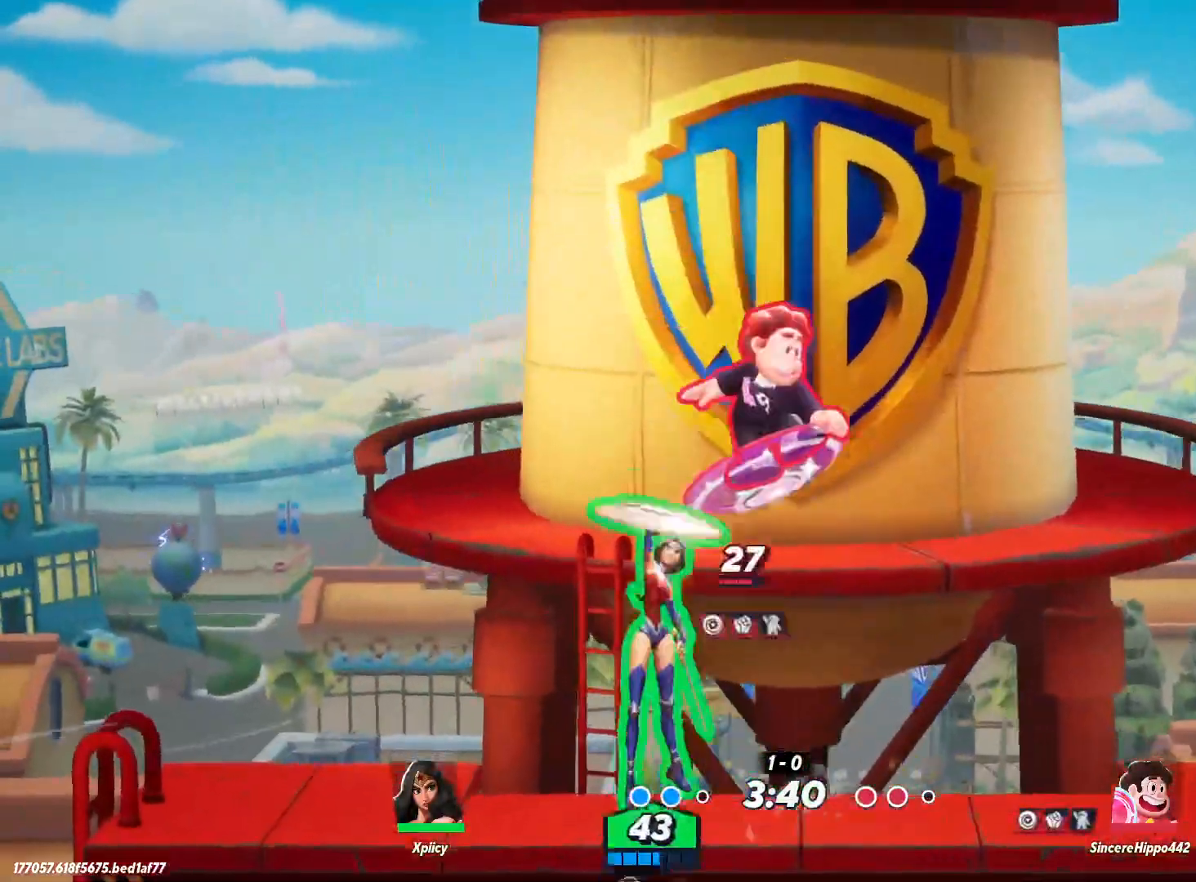
{"keys": ["d", "s"], "events": []}
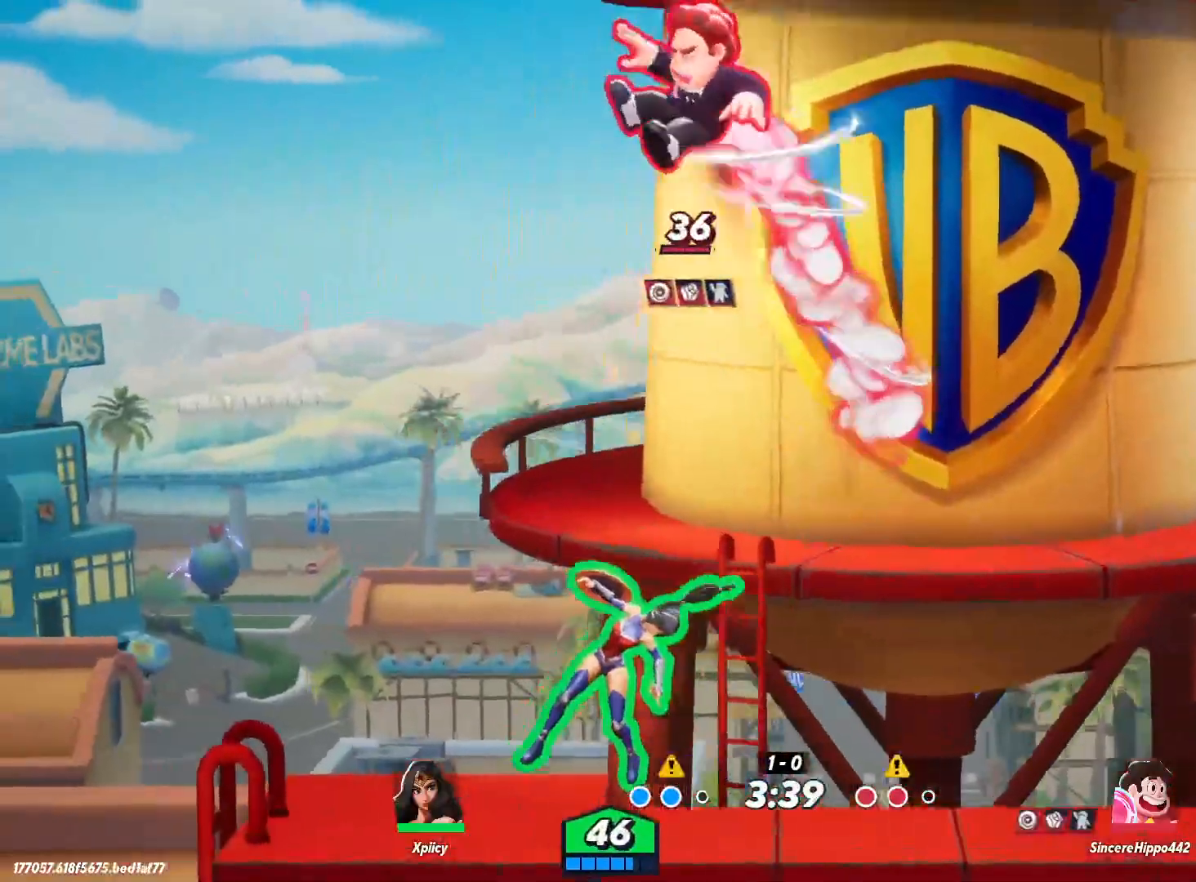
{"keys": ["d", "s"], "events": []}
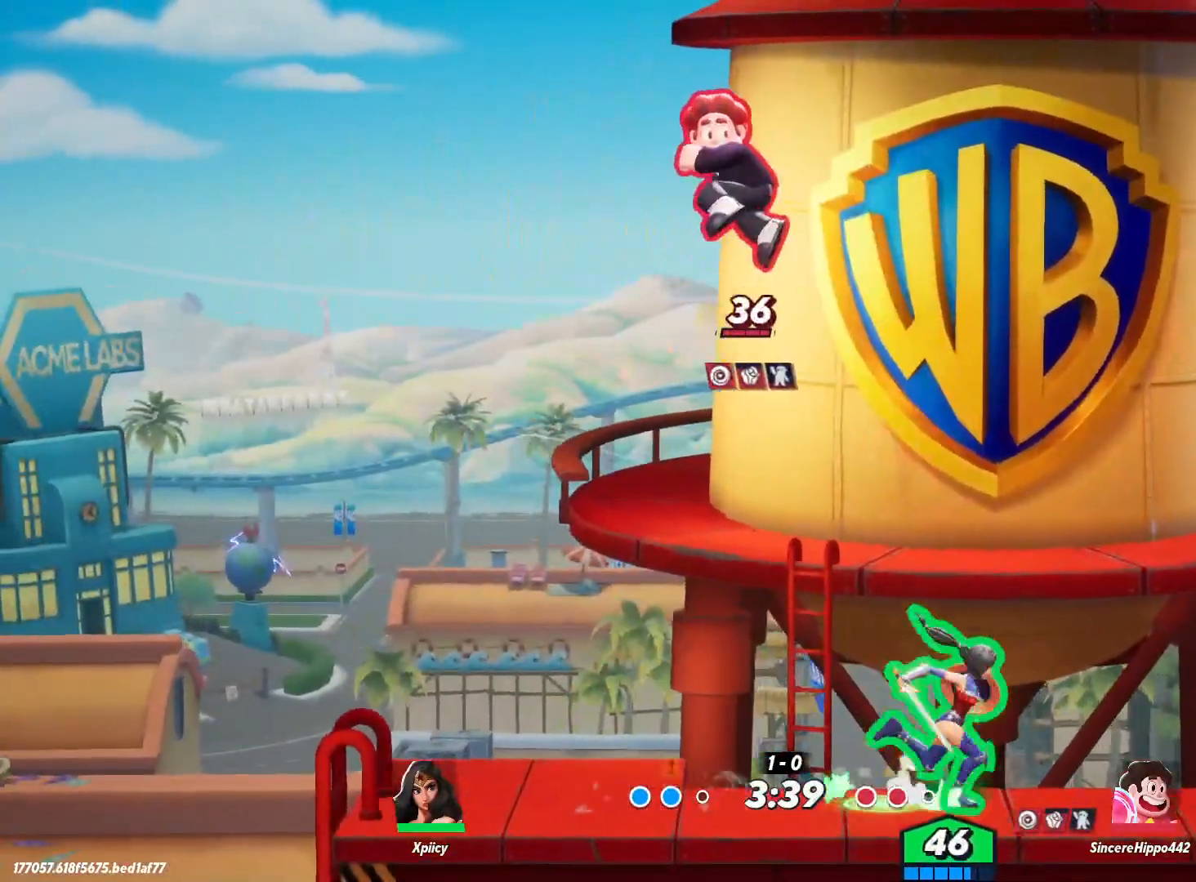
{"keys": ["a"], "events": [[200, "s", "up"], [300, "a", "down"], [333, "d", "up"], [383, "lbracket", "down"], [483, "lbracket", "up"]]}
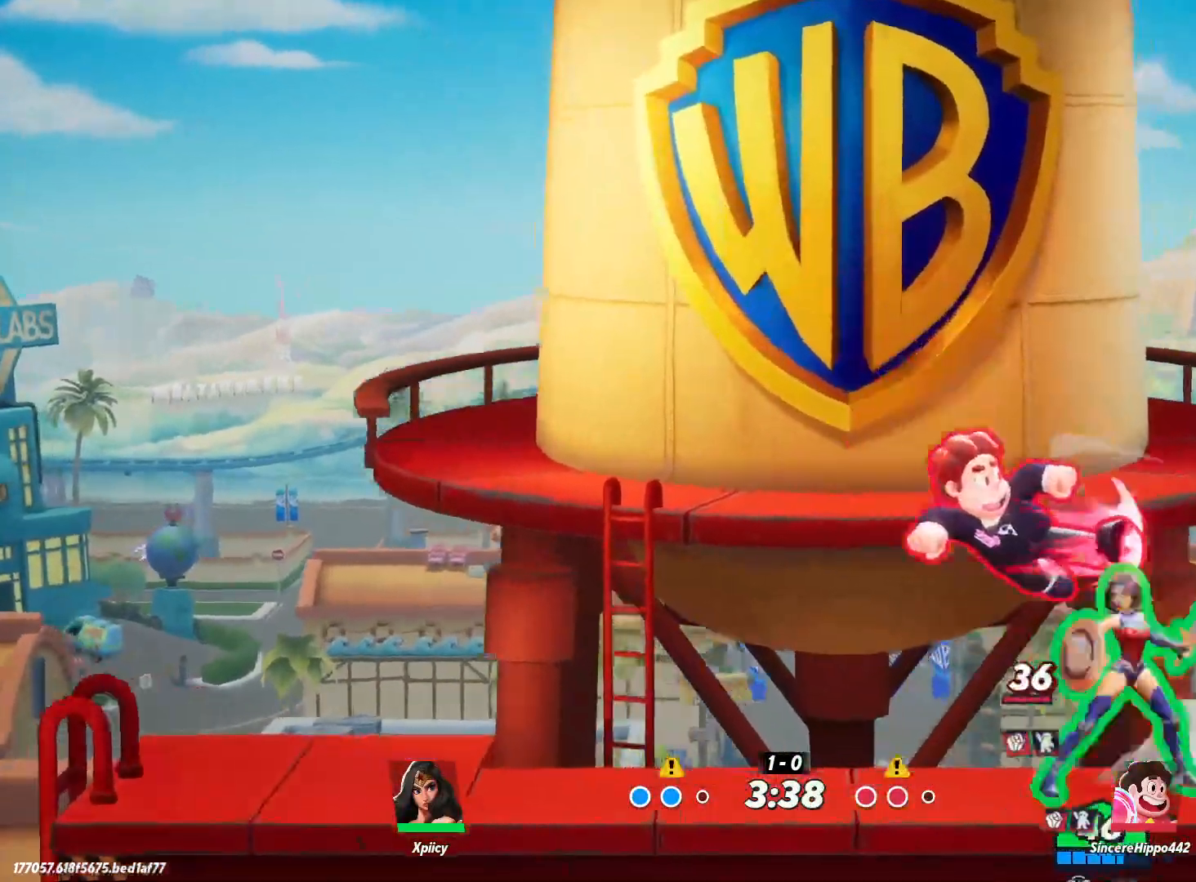
{"keys": ["a"], "events": [[217, "lbracket", "down"], [300, "lbracket", "up"]]}
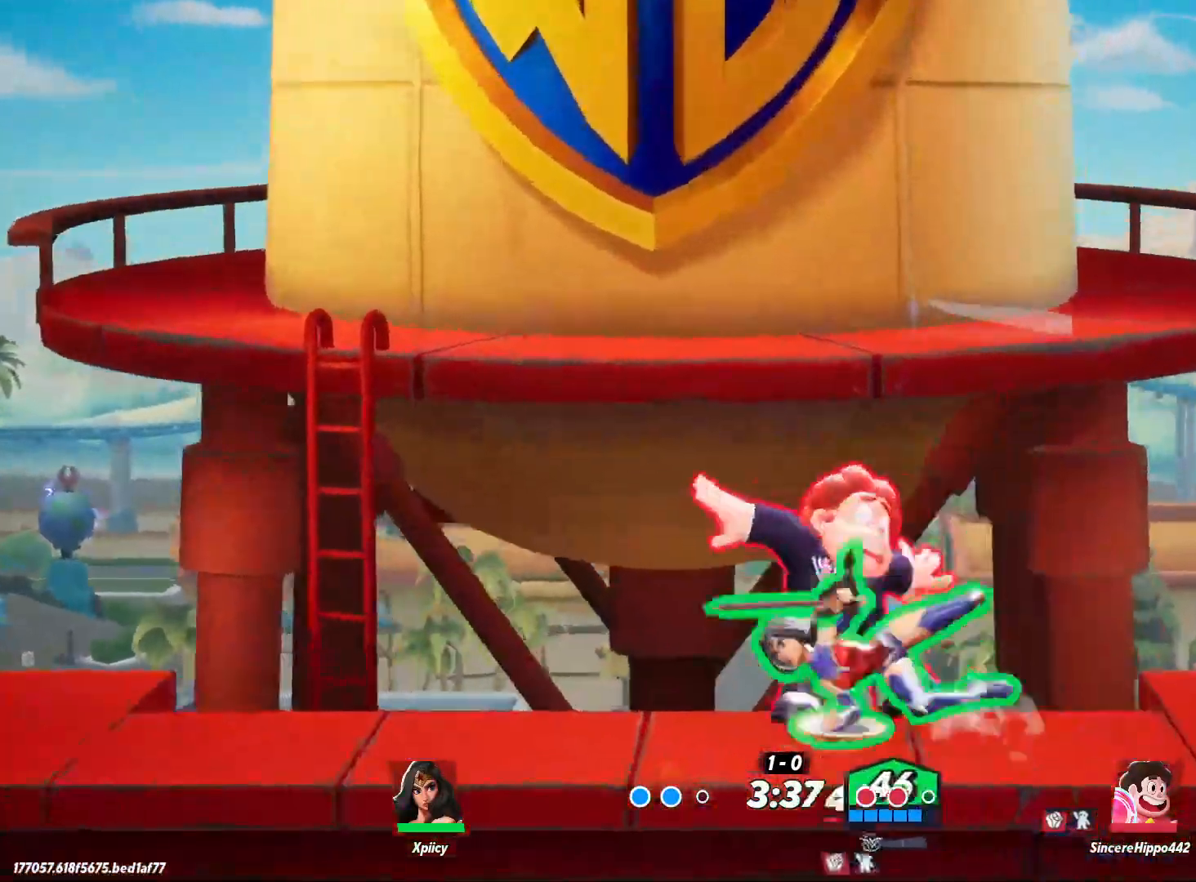
{"keys": ["a"], "events": [[117, "semicolon", "down"], [217, "semicolon", "up"], [267, "semicolon", "down"], [317, "semicolon", "up"]]}
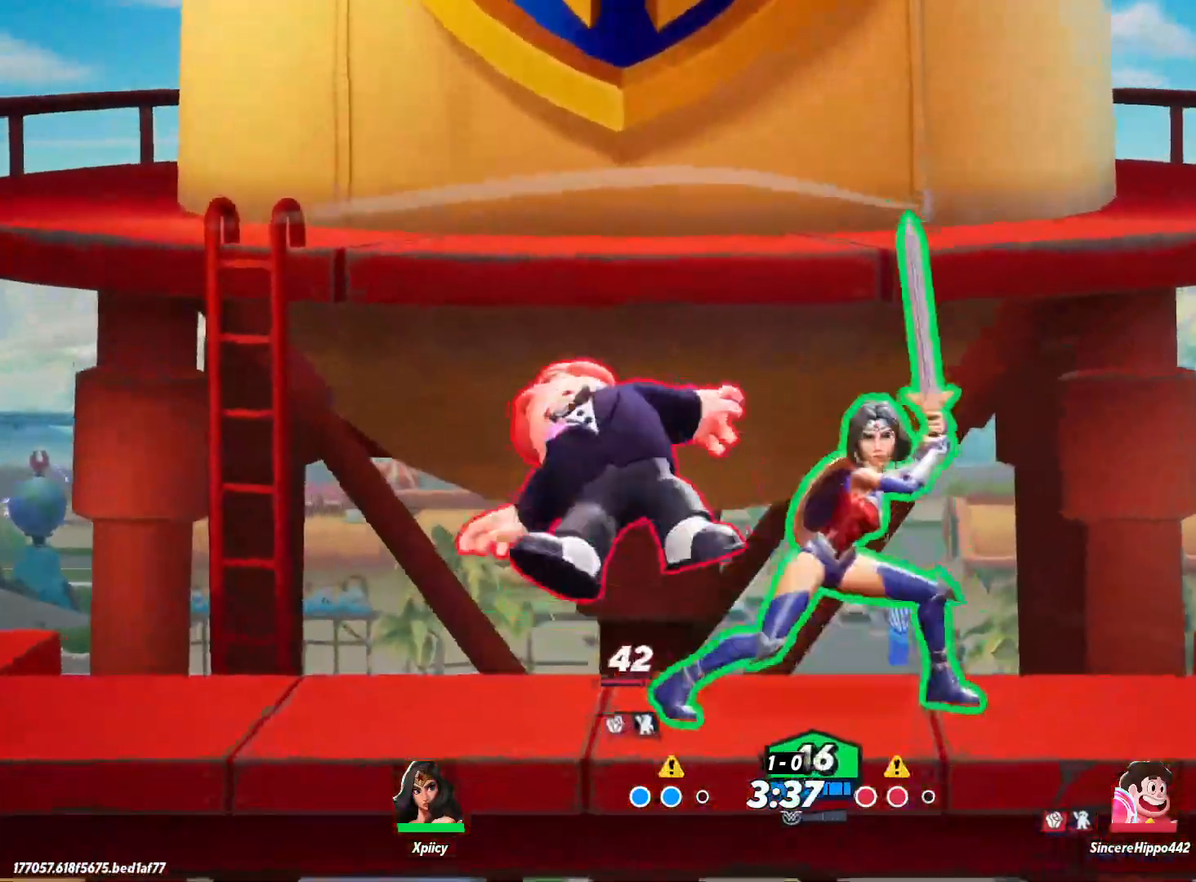
{"keys": ["a", "backslash"], "events": [[367, "backslash", "down"]]}
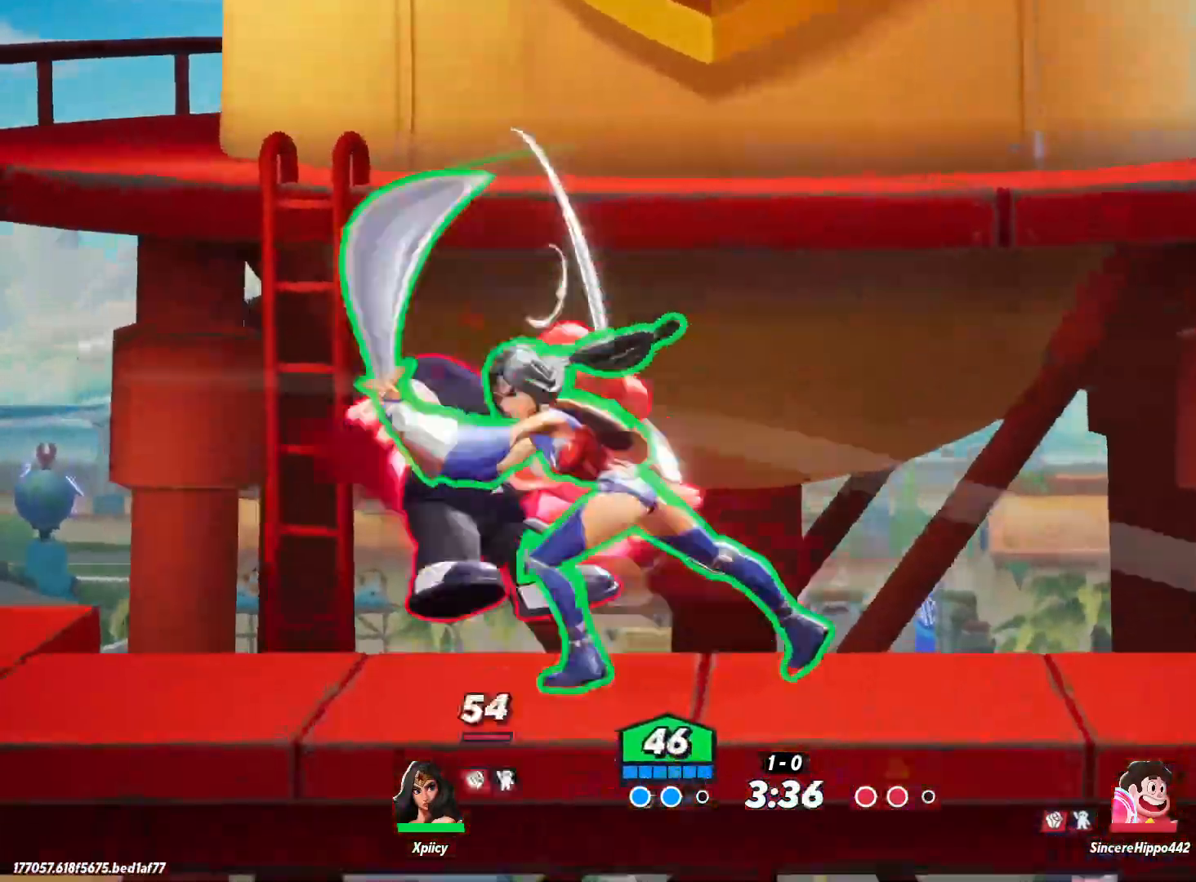
{"keys": ["a", "lbracket"], "events": [[233, "space", "down"], [333, "backslash", "up"], [367, "space", "up"], [417, "lbracket", "down"]]}
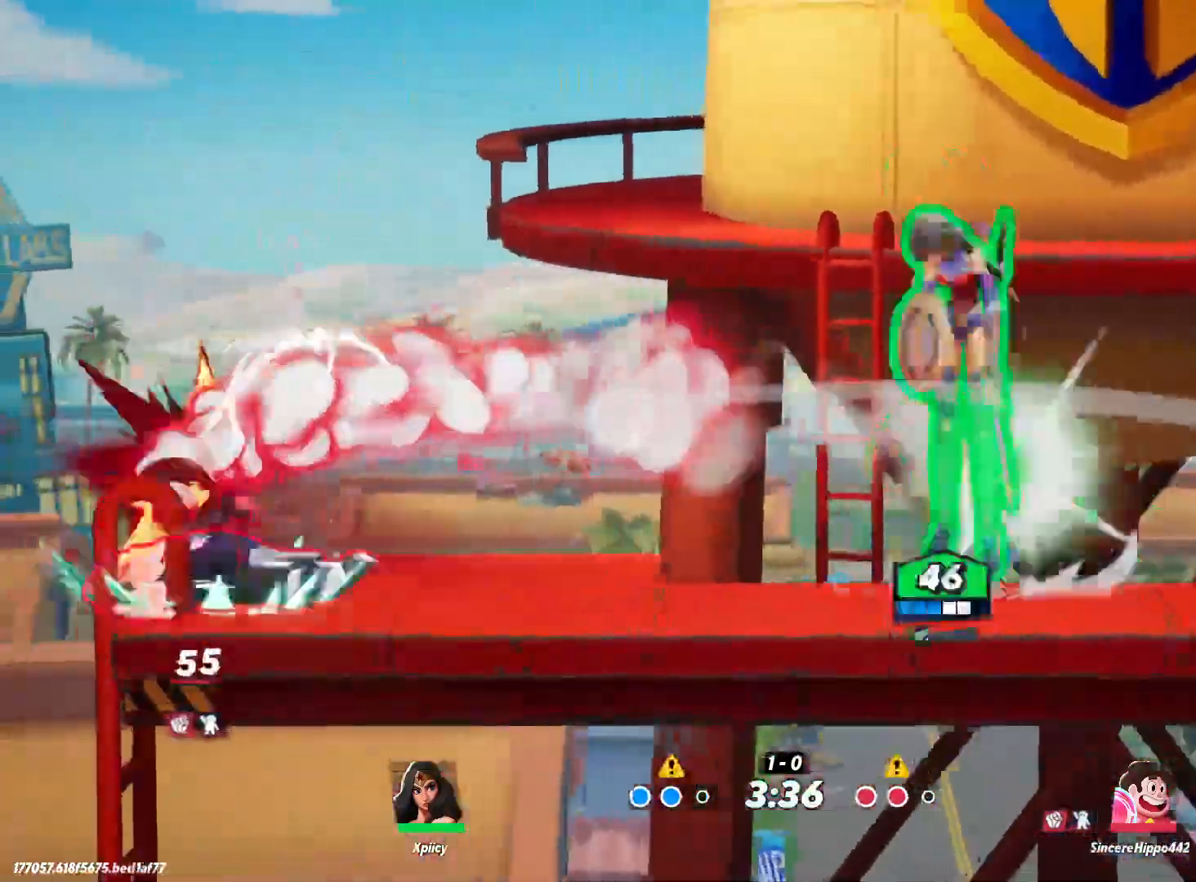
{"keys": ["a"], "events": [[50, "lbracket", "up"], [50, "s", "down"], [383, "s", "up"]]}
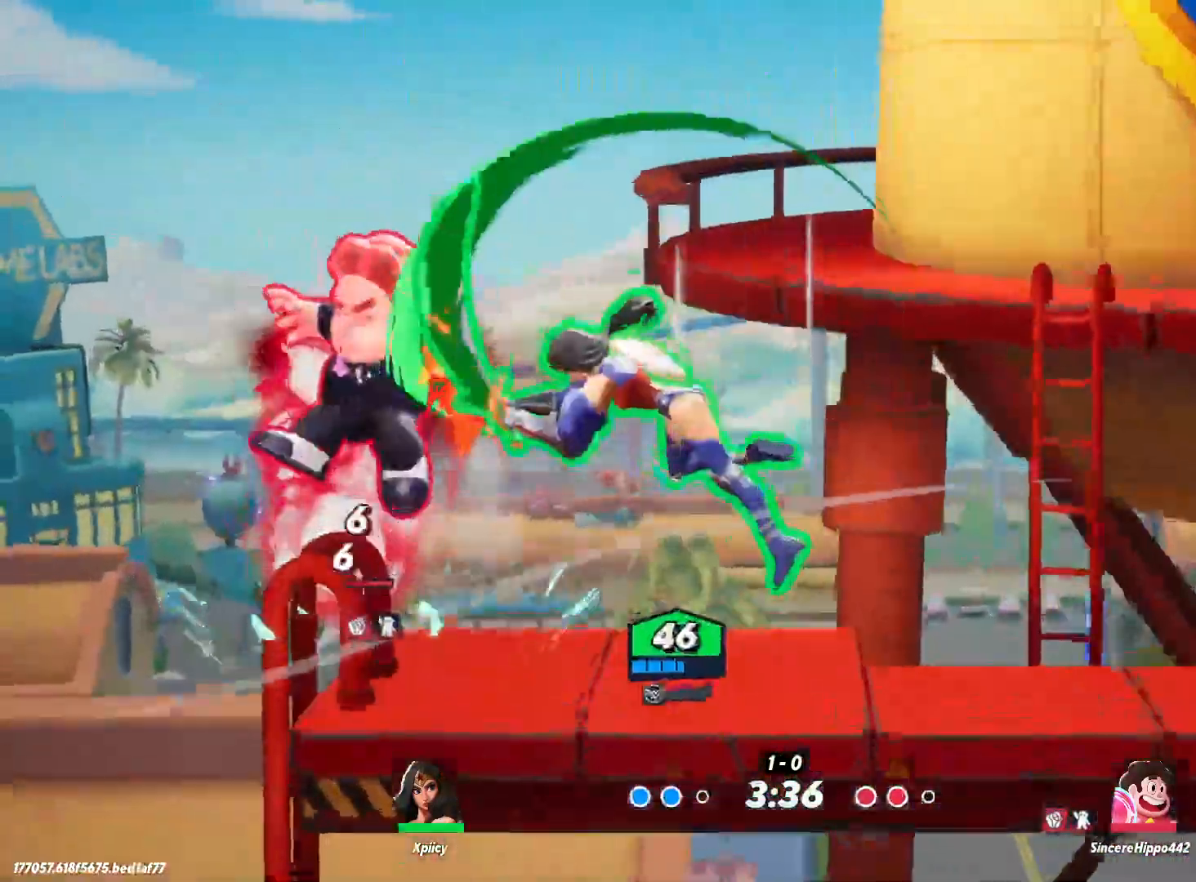
{"keys": ["a"], "events": [[67, "a", "up"], [67, "d", "down"], [300, "a", "down"], [300, "d", "up"]]}
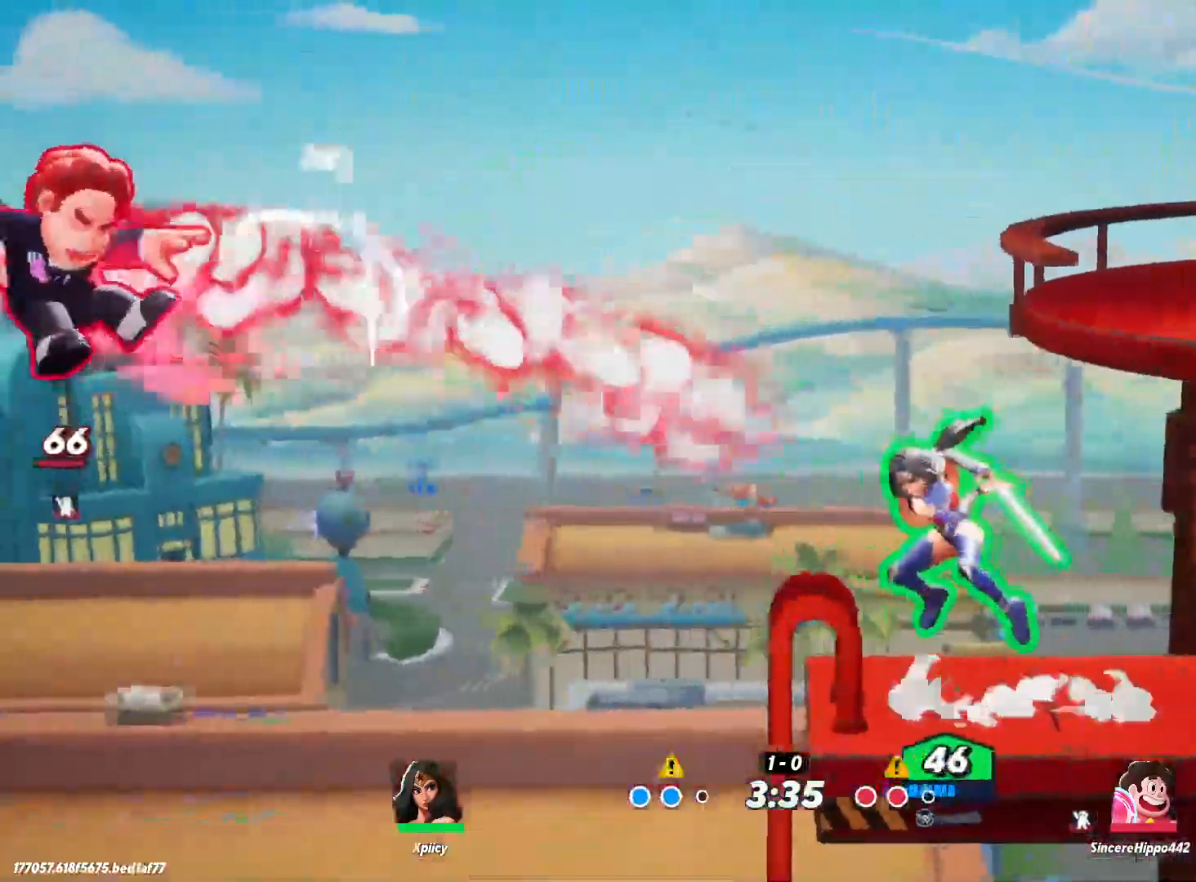
{"keys": ["d"], "events": [[33, "space", "down"], [117, "space", "up"], [250, "a", "up"], [250, "d", "down"], [250, "space", "down"], [383, "space", "up"]]}
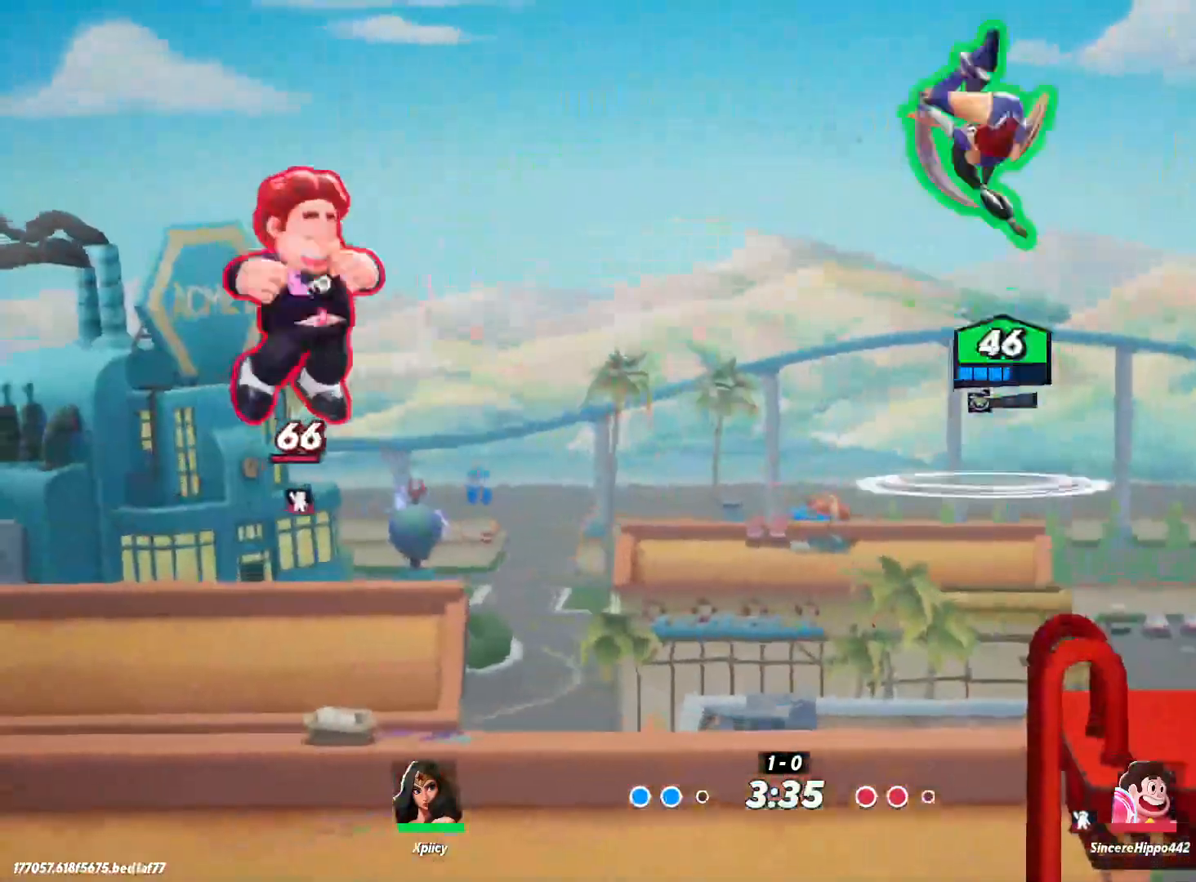
{"keys": ["a", "d", "s"], "events": [[33, "s", "down"], [483, "a", "down"]]}
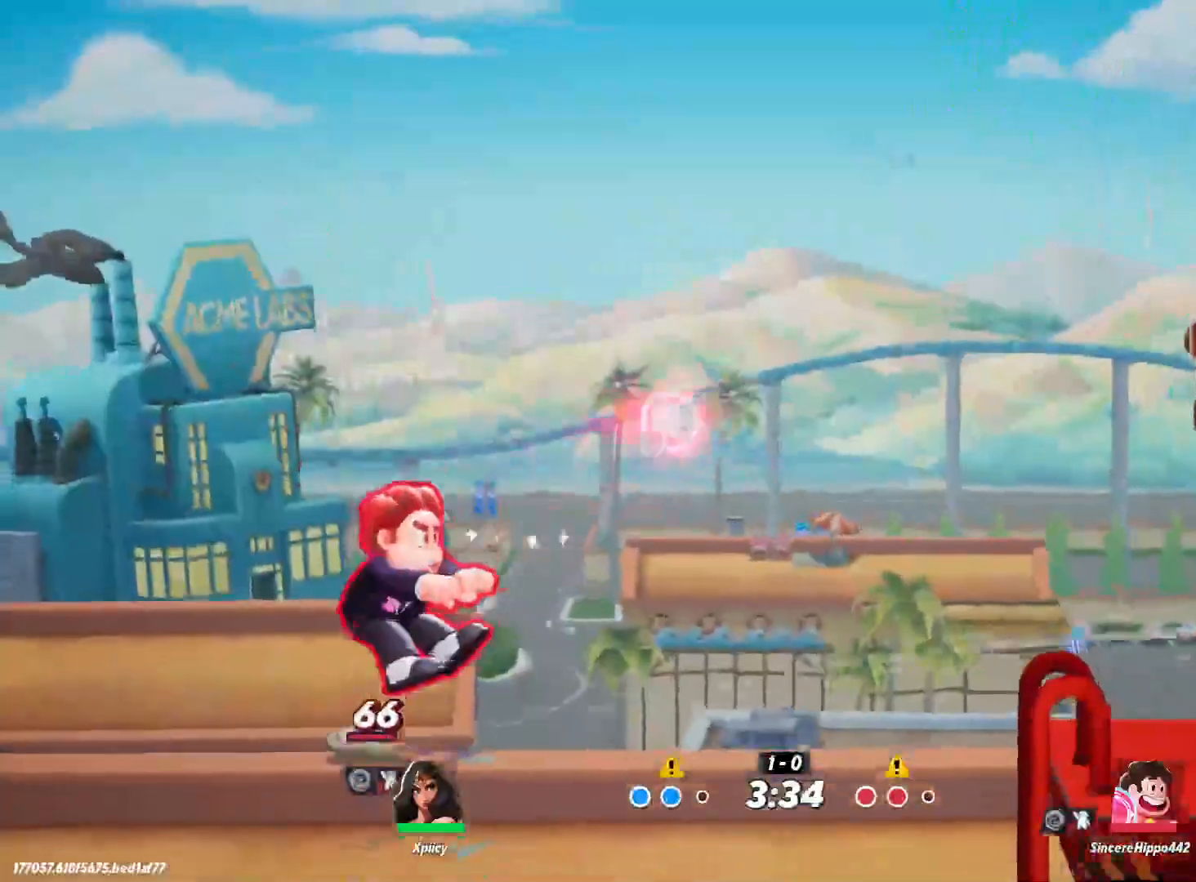
{"keys": ["a"], "events": [[33, "d", "up"], [33, "s", "up"], [217, "rbracket", "down"], [350, "rbracket", "up"]]}
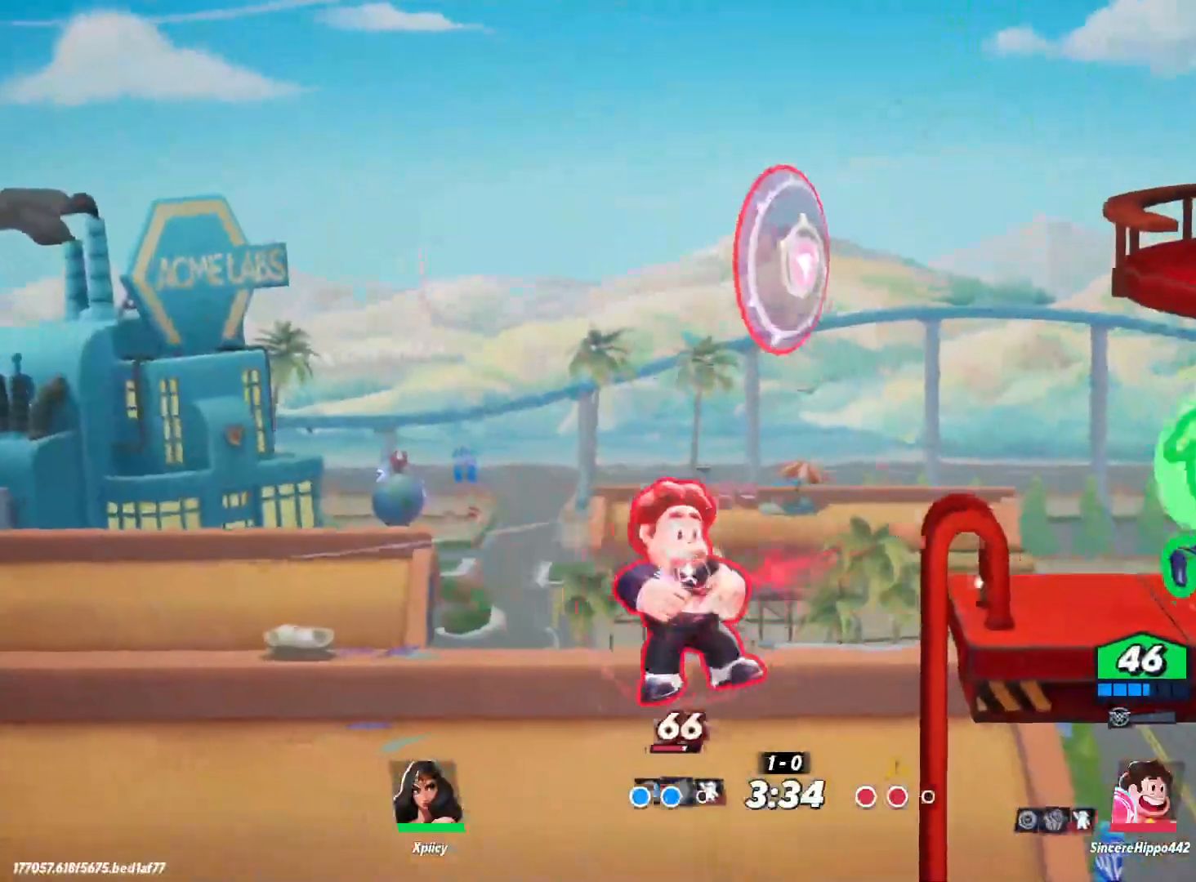
{"keys": ["d"], "events": [[267, "a", "up"], [317, "d", "down"]]}
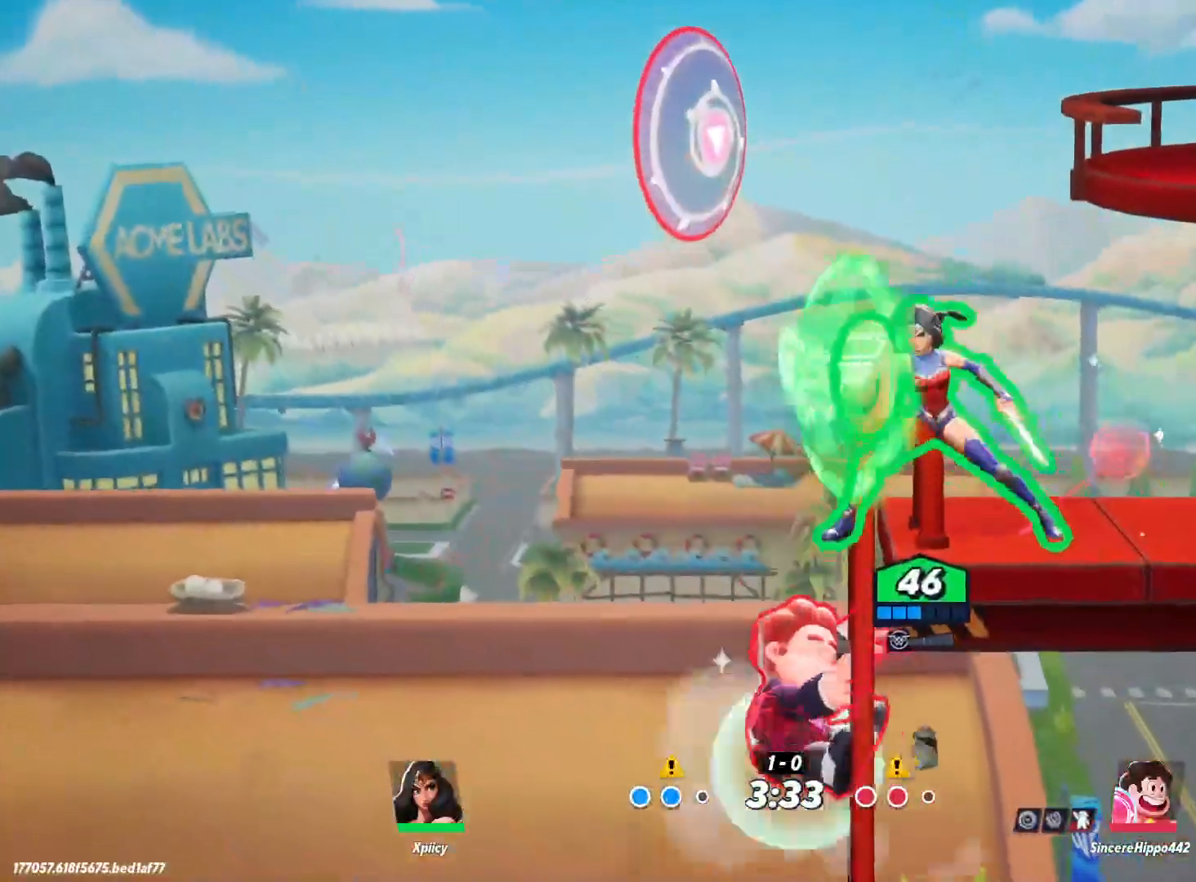
{"keys": ["d"], "events": [[50, "backslash", "down"], [233, "backslash", "up"]]}
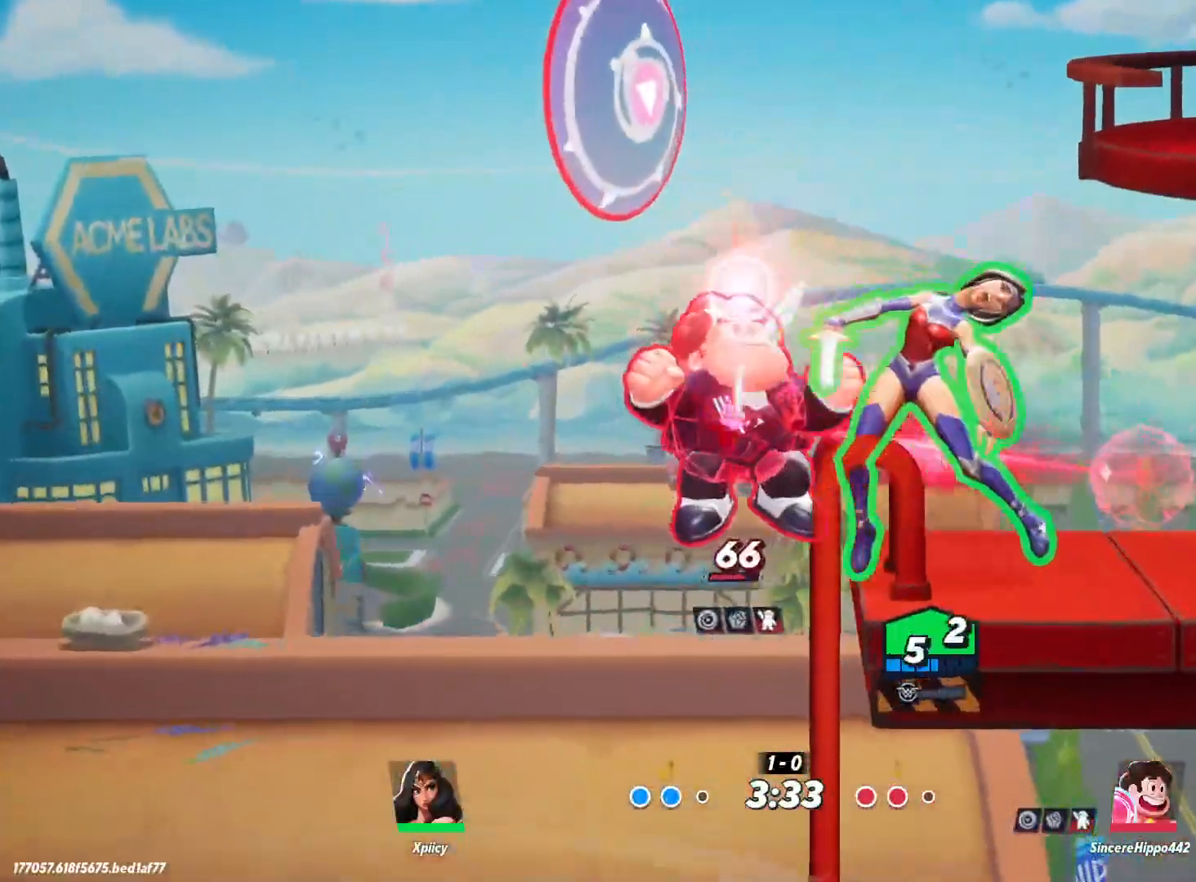
{"keys": ["d"], "events": [[333, "backslash", "down"], [383, "backslash", "up"], [417, "backslash", "down"], [467, "backslash", "up"]]}